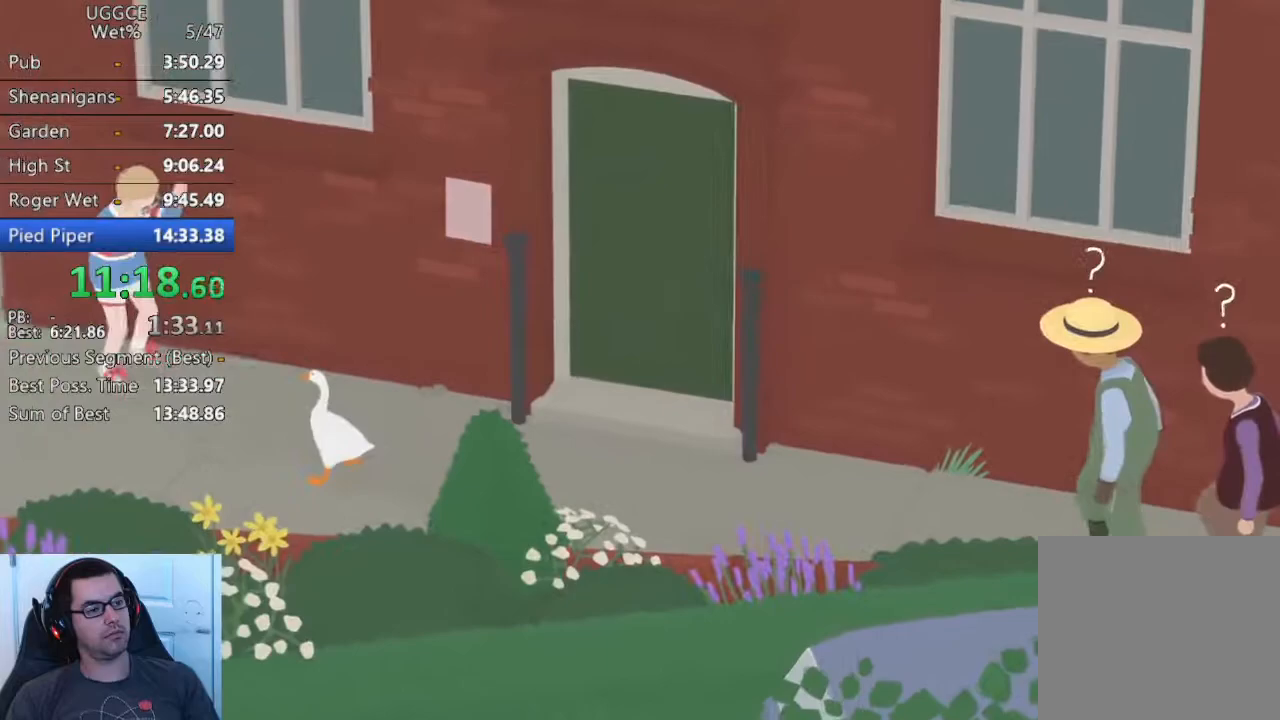
Gameplay with a controller (PlayStation layout); each line is a JSON object with the inputs held at the frame after it. "events" lists button and stick changes between this image and that frame as [ms after this image, input, new state], when the widget could be followed in between. Not read: R3 right_stick.
{"buttons": [], "left_stick": "center", "events": [[83, "SQUARE", "down"], [117, "left_stick", "up-left"], [217, "SQUARE", "up"], [233, "left_stick", "center"]]}
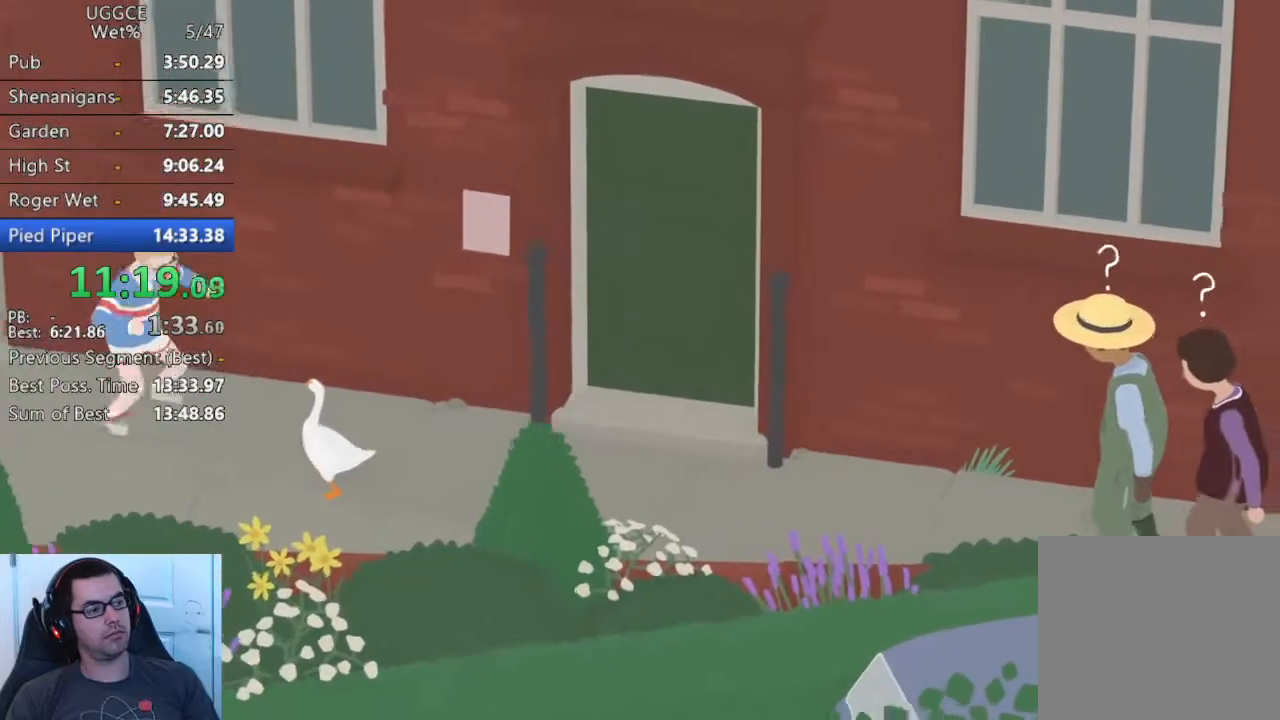
{"buttons": [], "left_stick": "center", "events": [[83, "SQUARE", "down"], [233, "SQUARE", "up"]]}
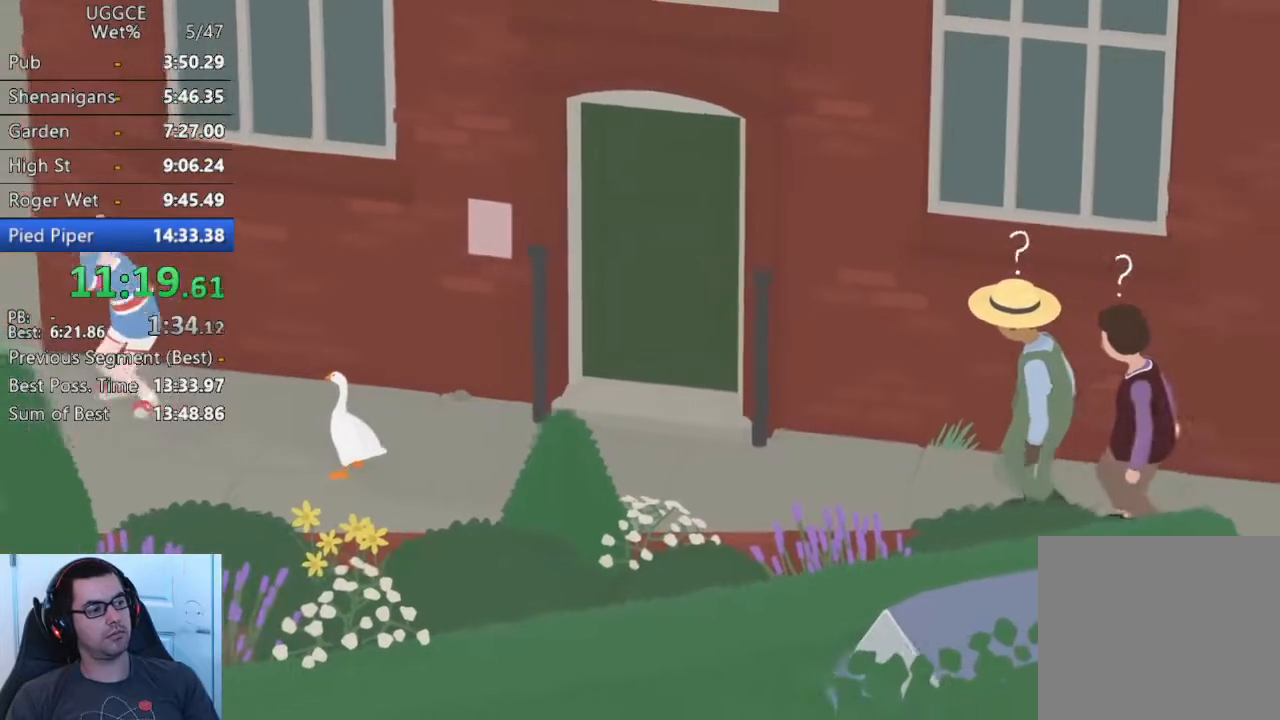
{"buttons": ["CROSS"], "left_stick": "down-right", "events": [[50, "SQUARE", "down"], [183, "SQUARE", "up"], [267, "left_stick", "down-right"], [467, "CROSS", "down"]]}
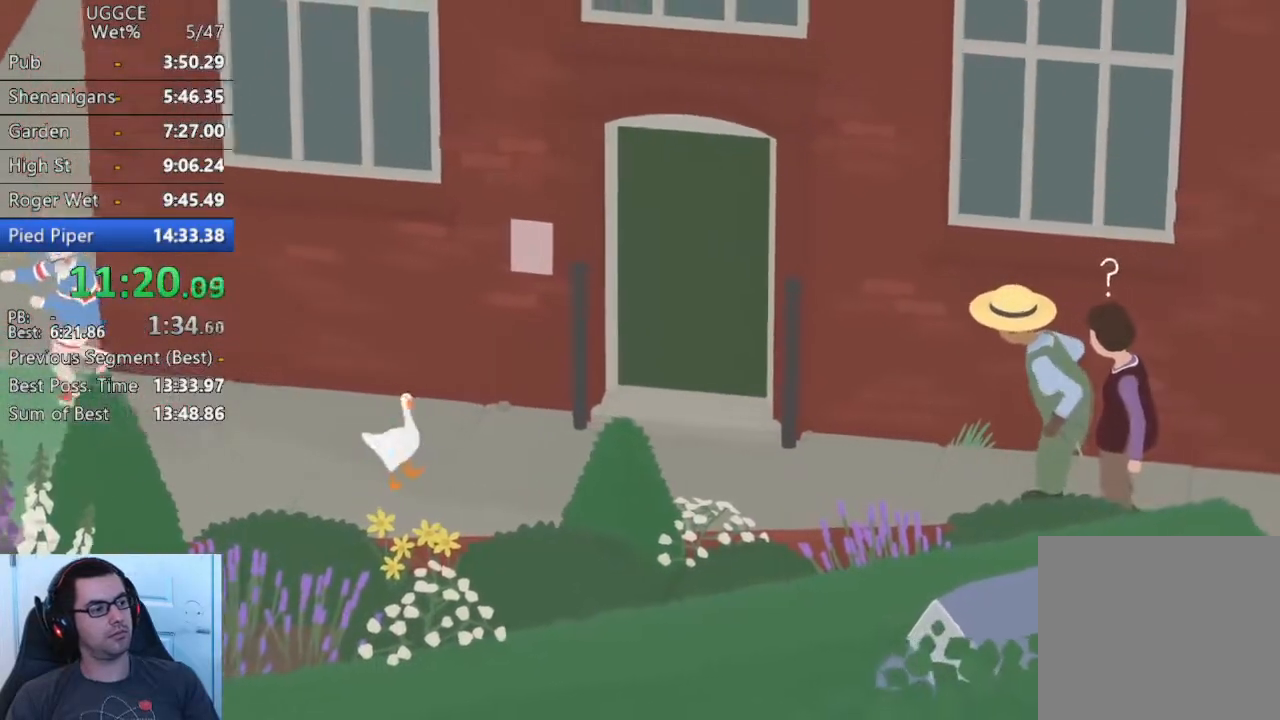
{"buttons": ["CROSS"], "left_stick": "right", "events": [[50, "CROSS", "up"], [183, "CROSS", "down"], [217, "left_stick", "right"]]}
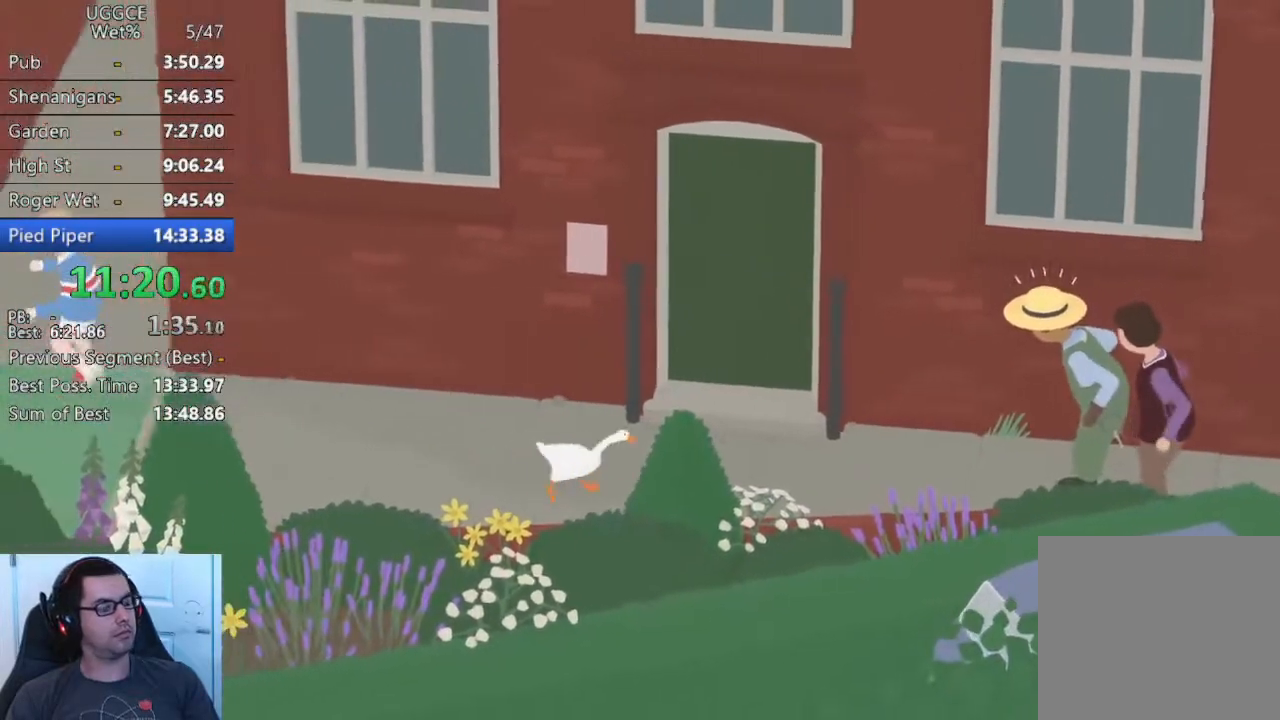
{"buttons": ["CROSS"], "left_stick": "right", "events": []}
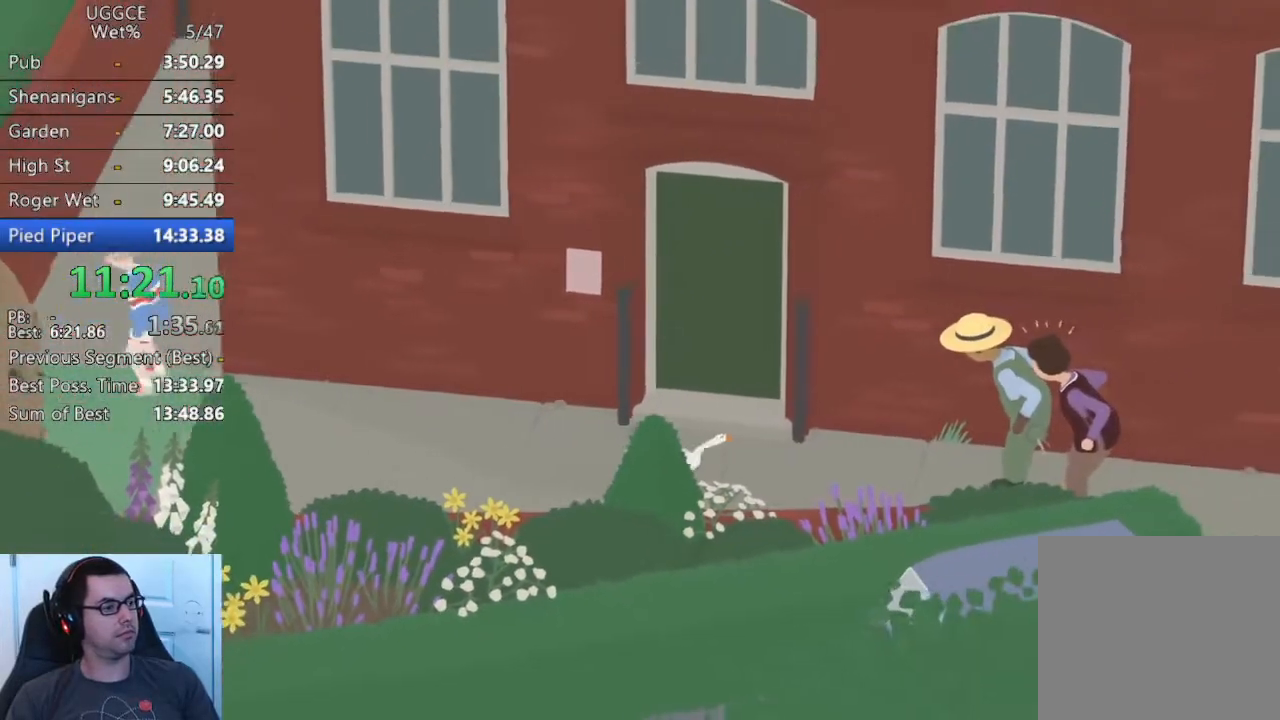
{"buttons": ["CROSS"], "left_stick": "right", "events": []}
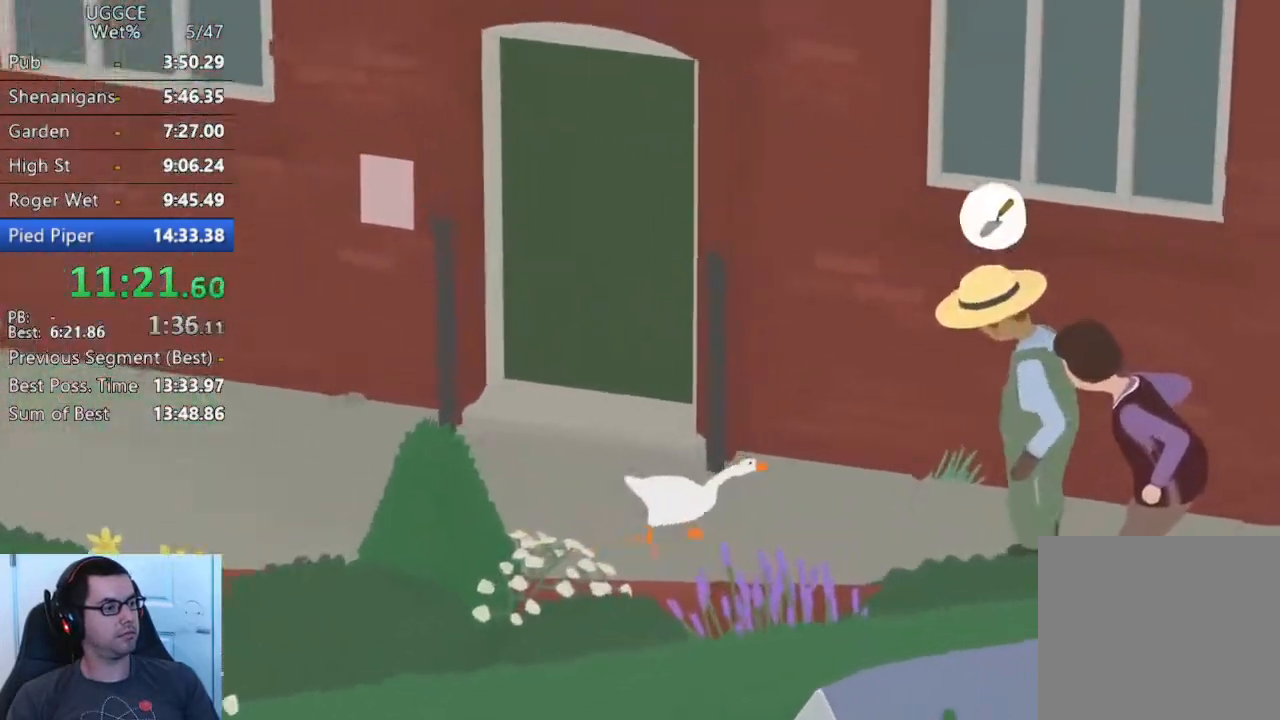
{"buttons": ["SQUARE"], "left_stick": "up-left", "events": [[33, "SQUARE", "down"], [67, "CROSS", "up"], [83, "left_stick", "center"], [133, "SQUARE", "up"], [233, "SQUARE", "down"], [233, "left_stick", "up-left"], [333, "SQUARE", "up"], [433, "SQUARE", "down"]]}
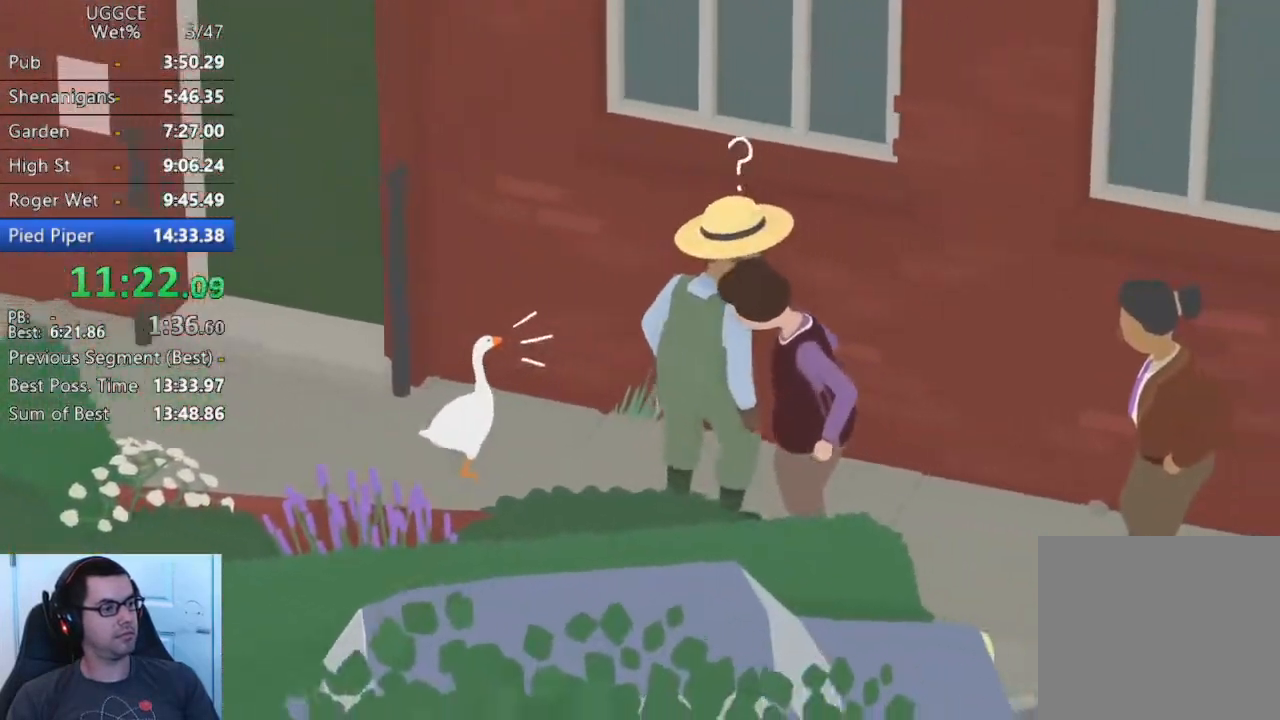
{"buttons": [], "left_stick": "left", "events": [[33, "SQUARE", "up"], [133, "SQUARE", "down"], [217, "left_stick", "center"], [233, "SQUARE", "up"], [333, "SQUARE", "down"], [333, "left_stick", "left"], [433, "SQUARE", "up"]]}
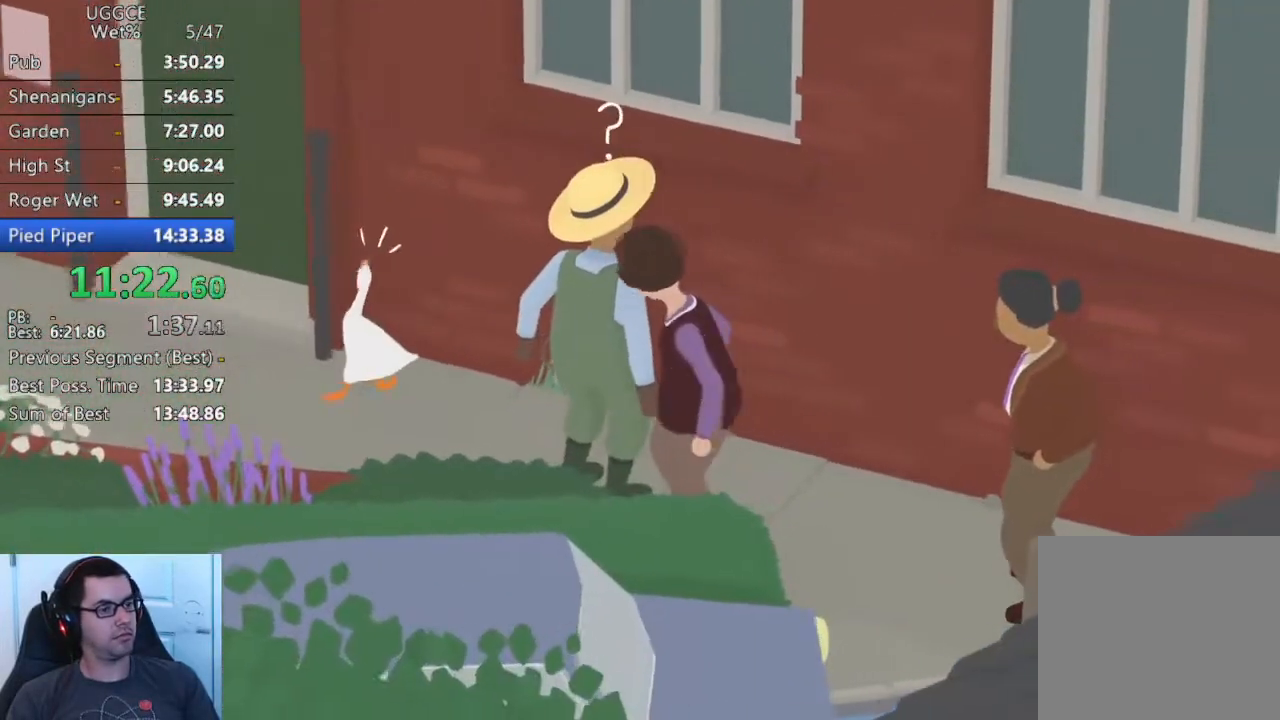
{"buttons": [], "left_stick": "center", "events": [[33, "SQUARE", "down"], [100, "left_stick", "center"], [150, "SQUARE", "up"], [283, "SQUARE", "down"], [283, "left_stick", "left"], [400, "SQUARE", "up"], [483, "left_stick", "center"]]}
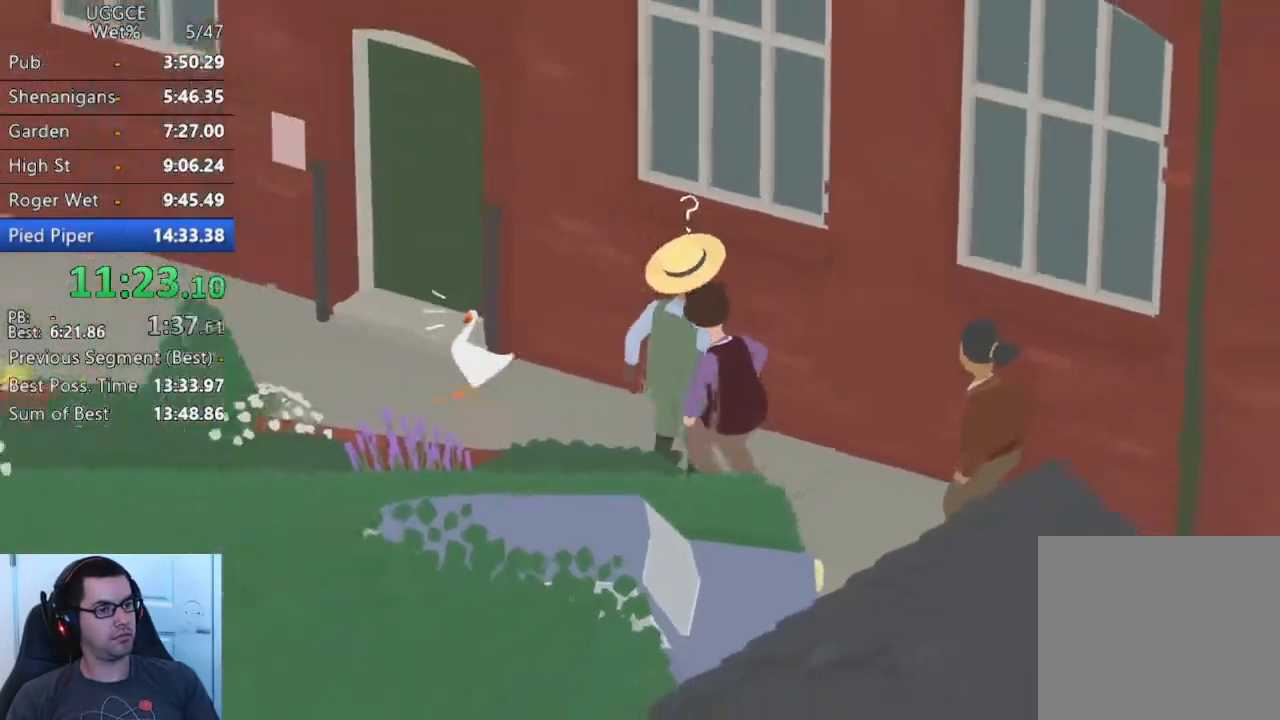
{"buttons": [], "left_stick": "center", "events": [[150, "left_stick", "left"], [217, "SQUARE", "down"], [367, "SQUARE", "up"], [367, "left_stick", "center"]]}
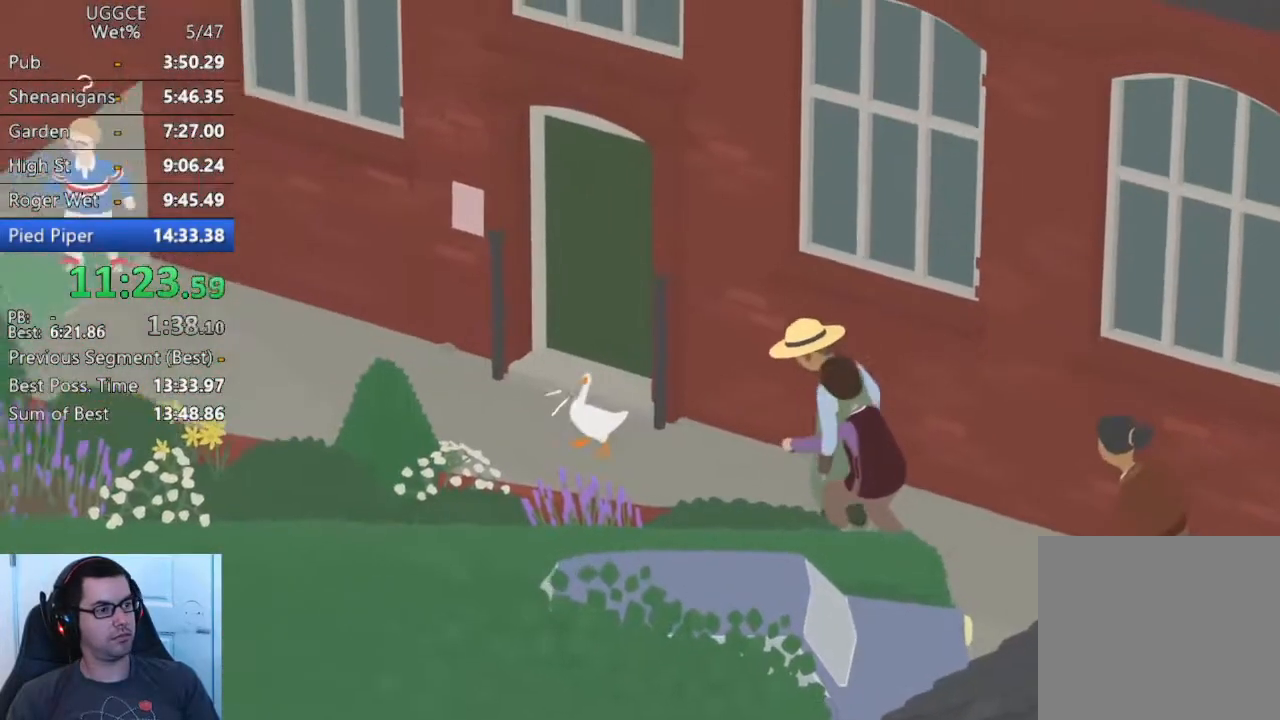
{"buttons": [], "left_stick": "center", "events": [[183, "SQUARE", "down"], [183, "left_stick", "left"], [317, "SQUARE", "up"], [350, "left_stick", "center"]]}
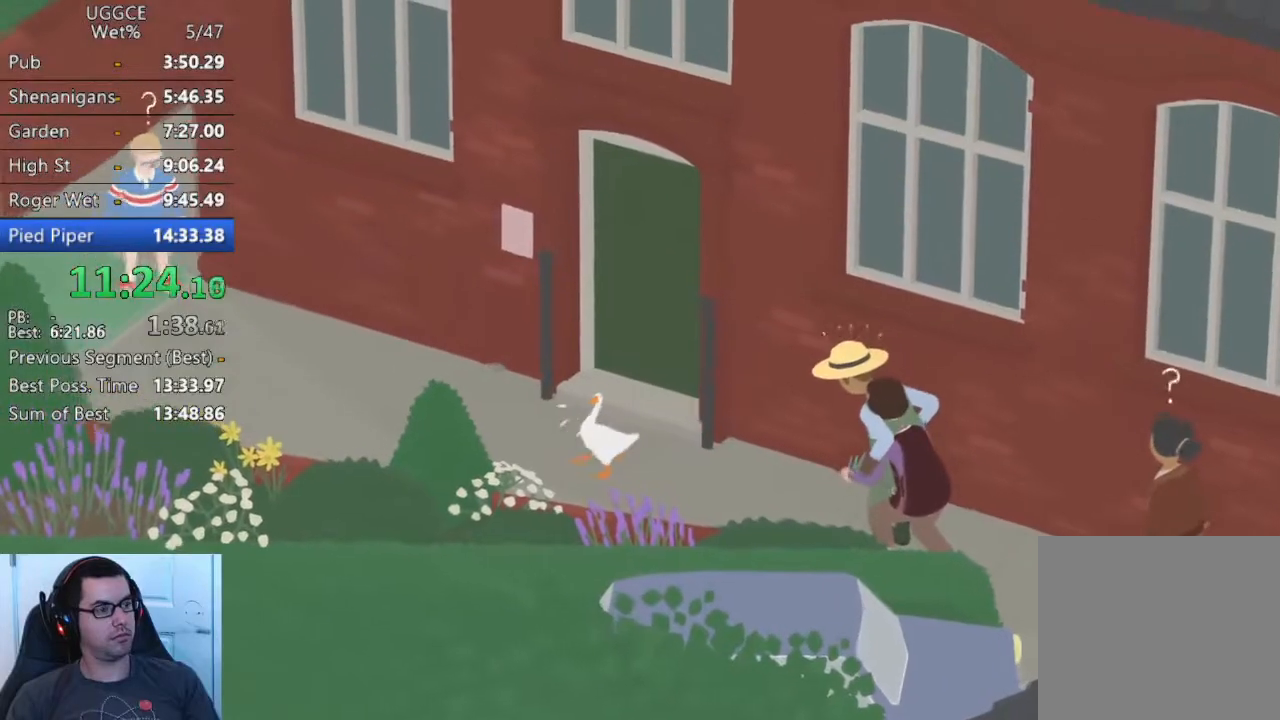
{"buttons": [], "left_stick": "left", "events": [[83, "left_stick", "left"], [117, "SQUARE", "down"], [283, "SQUARE", "up"], [333, "left_stick", "center"], [483, "left_stick", "left"]]}
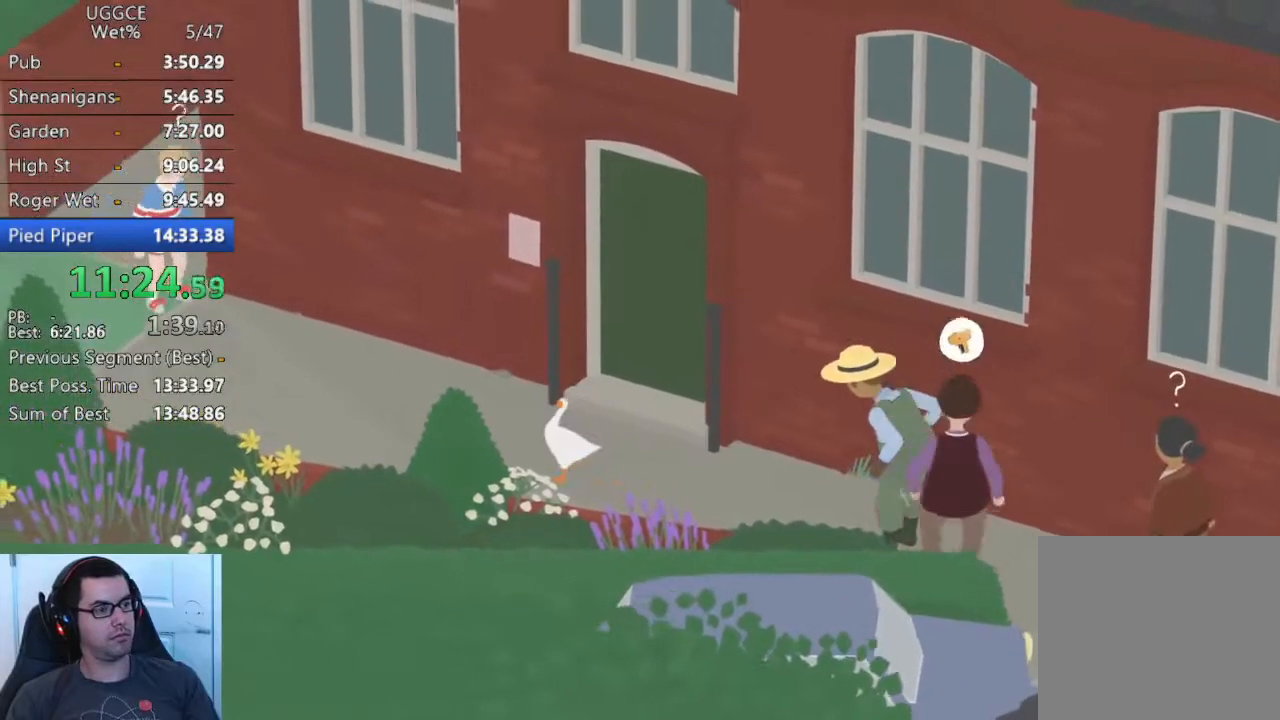
{"buttons": ["SQUARE"], "left_stick": "left", "events": [[33, "SQUARE", "down"], [200, "SQUARE", "up"], [200, "left_stick", "center"], [350, "left_stick", "left"], [433, "SQUARE", "down"]]}
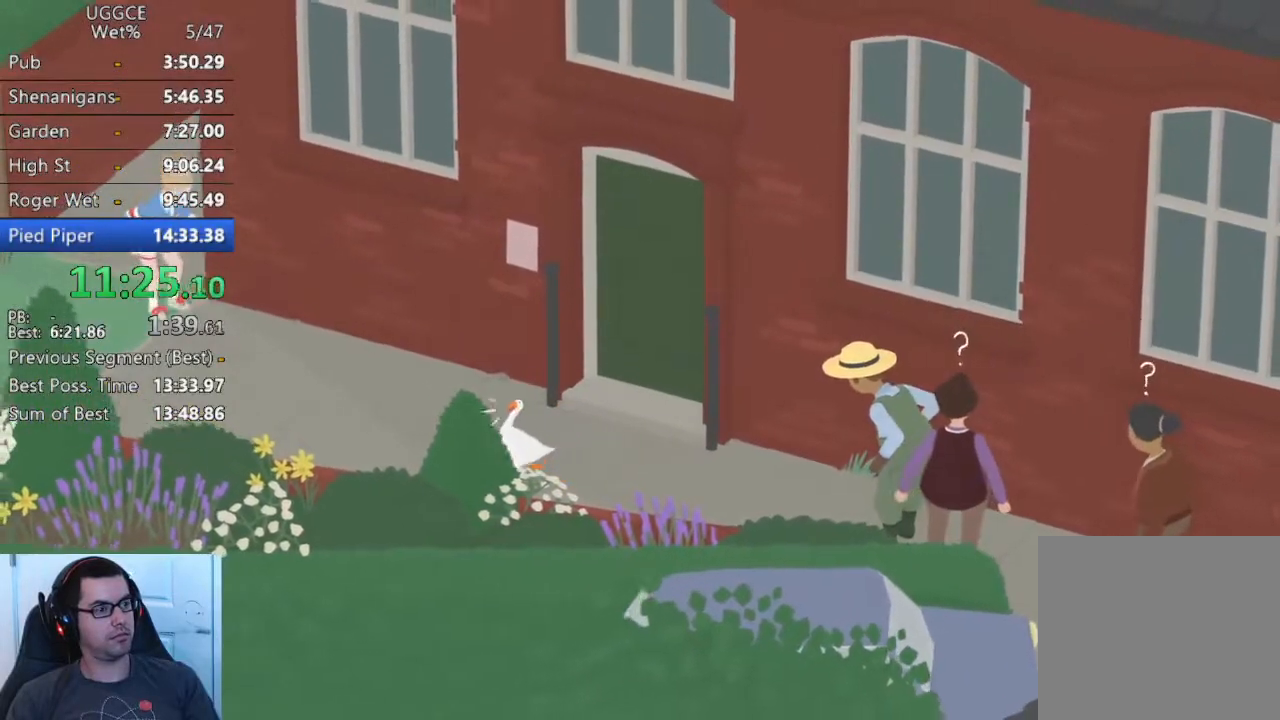
{"buttons": ["SQUARE"], "left_stick": "left", "events": [[67, "left_stick", "center"], [100, "SQUARE", "up"], [367, "left_stick", "left"], [400, "SQUARE", "down"]]}
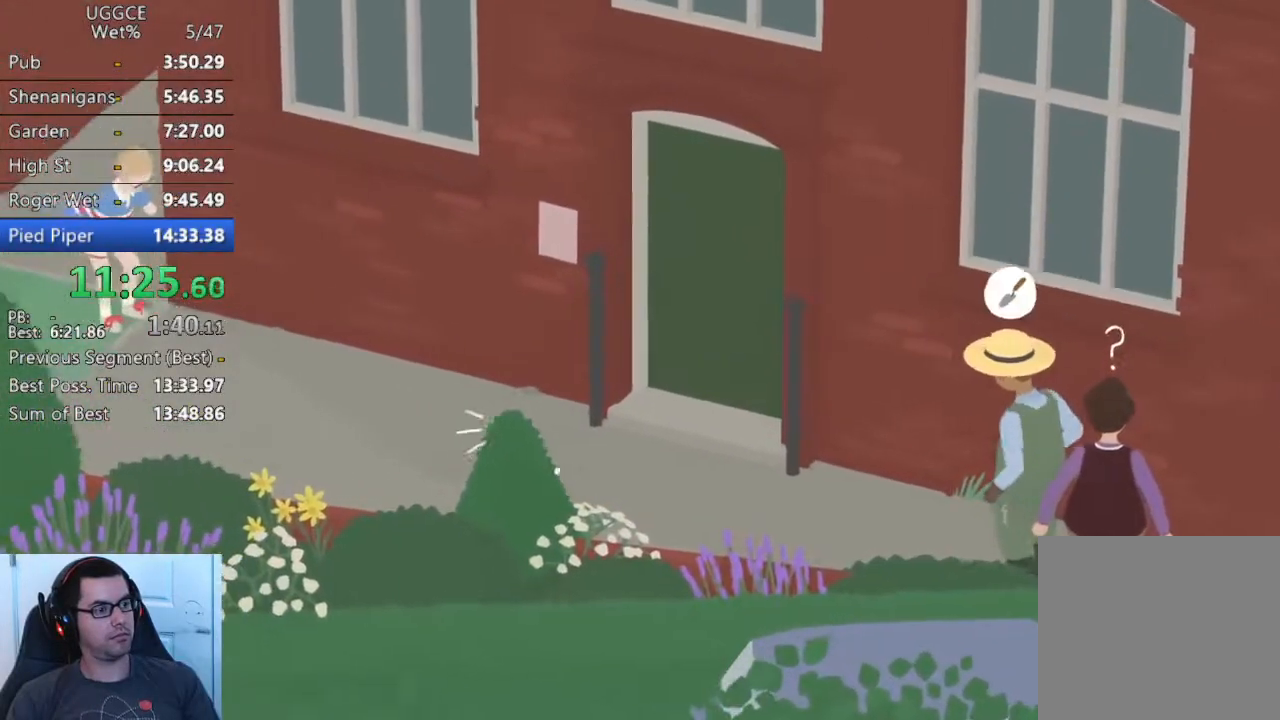
{"buttons": [], "left_stick": "center", "events": [[17, "left_stick", "center"], [50, "SQUARE", "up"], [317, "left_stick", "left"], [367, "SQUARE", "down"], [483, "SQUARE", "up"], [483, "left_stick", "center"]]}
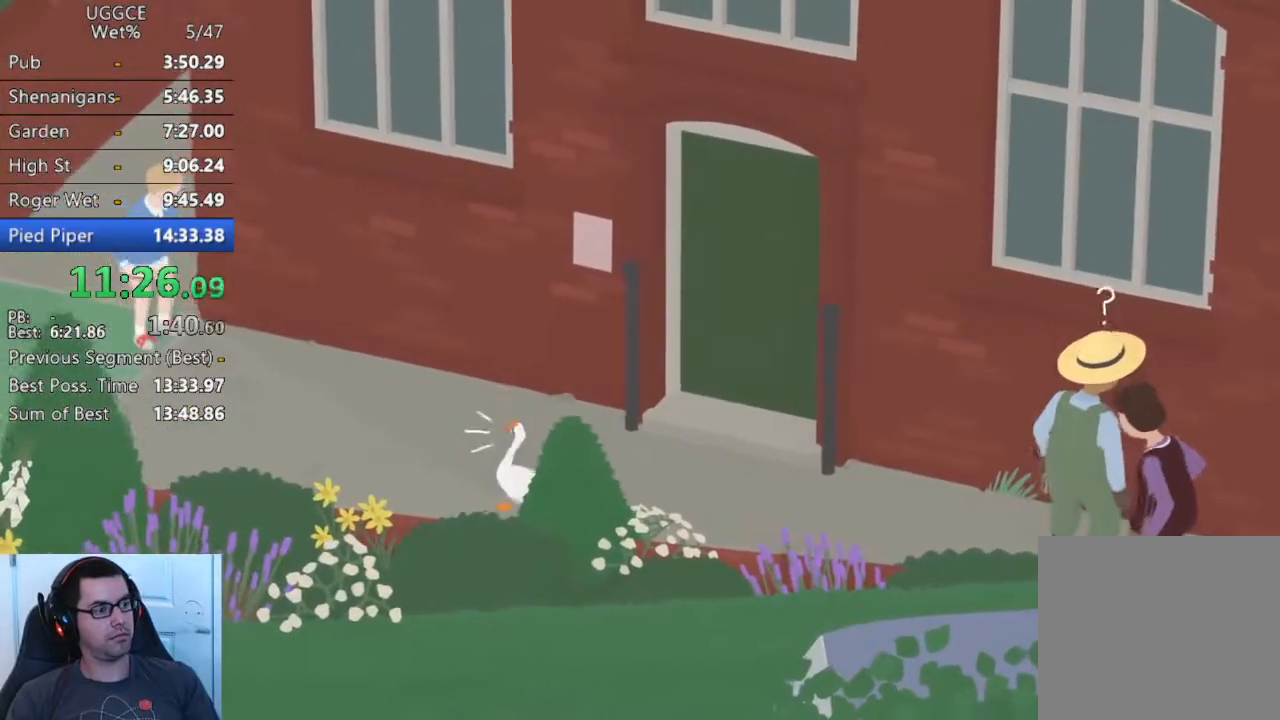
{"buttons": [], "left_stick": "center", "events": [[267, "SQUARE", "down"], [267, "left_stick", "left"], [417, "SQUARE", "up"], [417, "left_stick", "center"]]}
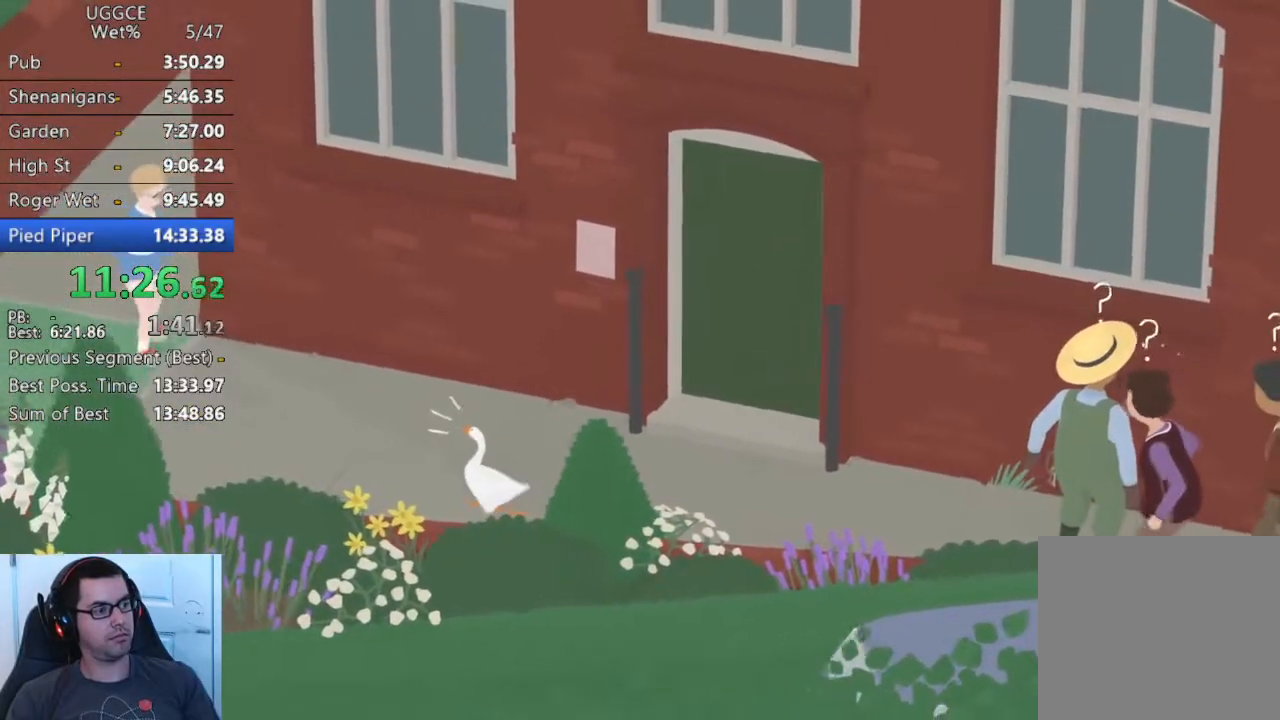
{"buttons": [], "left_stick": "left", "events": [[217, "SQUARE", "down"], [217, "left_stick", "left"], [333, "left_stick", "center"], [350, "SQUARE", "up"], [500, "left_stick", "left"]]}
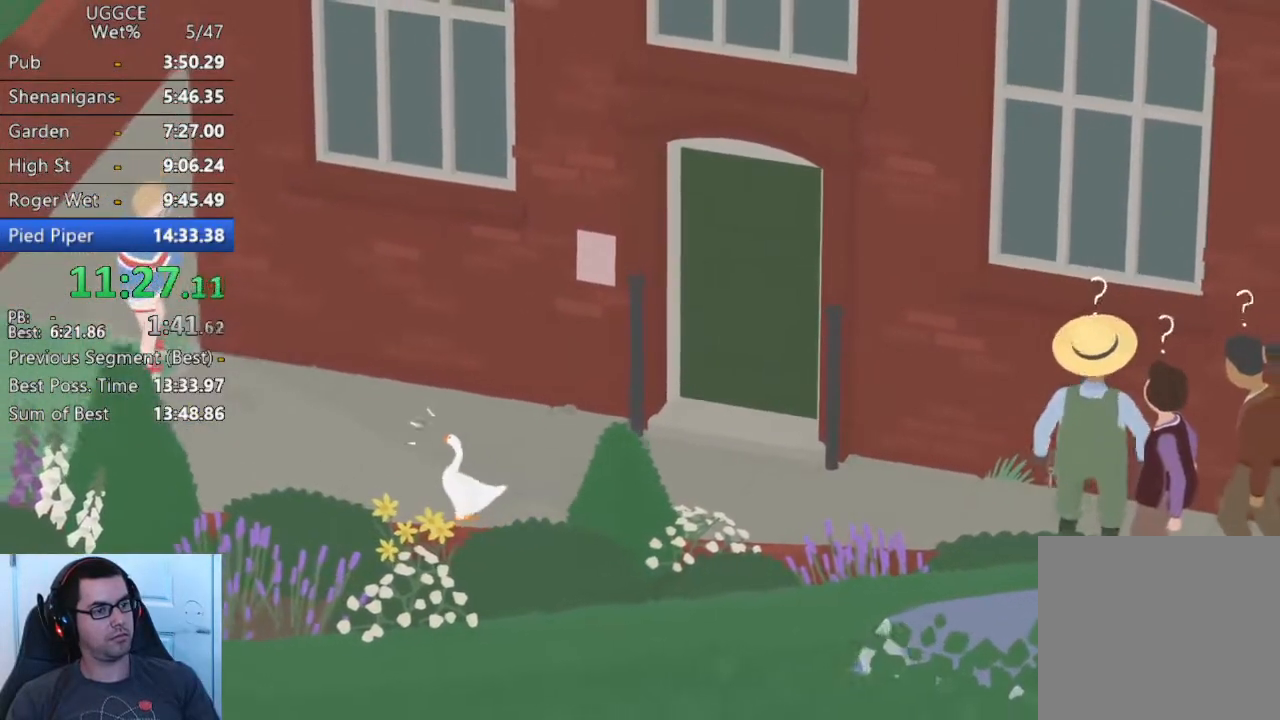
{"buttons": [], "left_stick": "left", "events": [[133, "SQUARE", "down"], [233, "left_stick", "center"], [267, "SQUARE", "up"], [383, "left_stick", "left"]]}
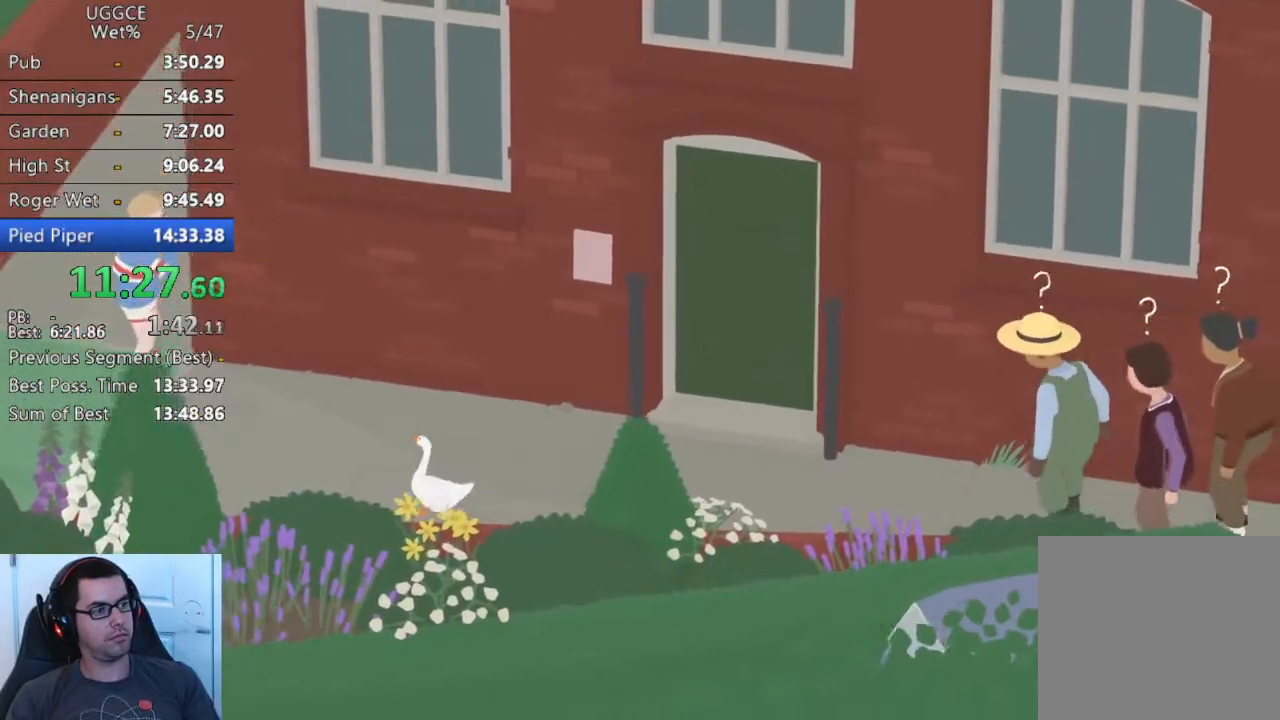
{"buttons": ["SQUARE"], "left_stick": "left", "events": [[50, "SQUARE", "down"], [183, "SQUARE", "up"], [467, "SQUARE", "down"]]}
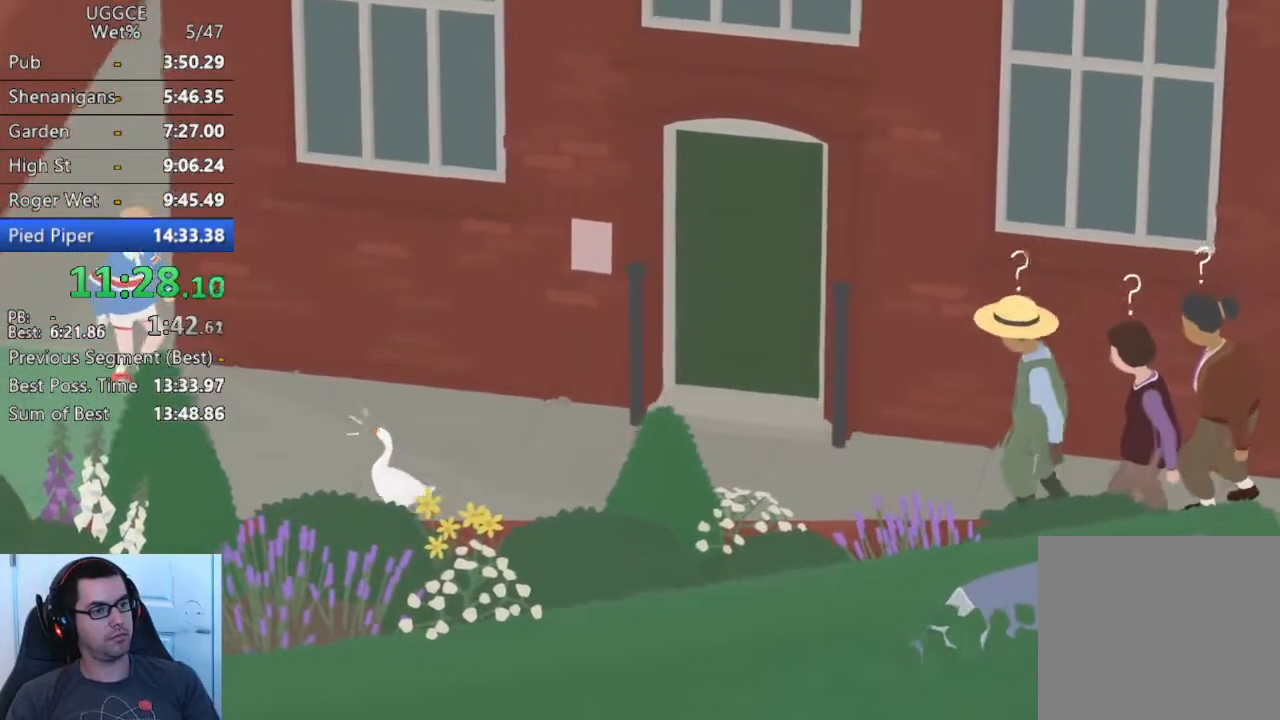
{"buttons": ["SQUARE"], "left_stick": "left", "events": [[117, "SQUARE", "up"], [167, "left_stick", "center"], [300, "left_stick", "left"], [400, "SQUARE", "down"]]}
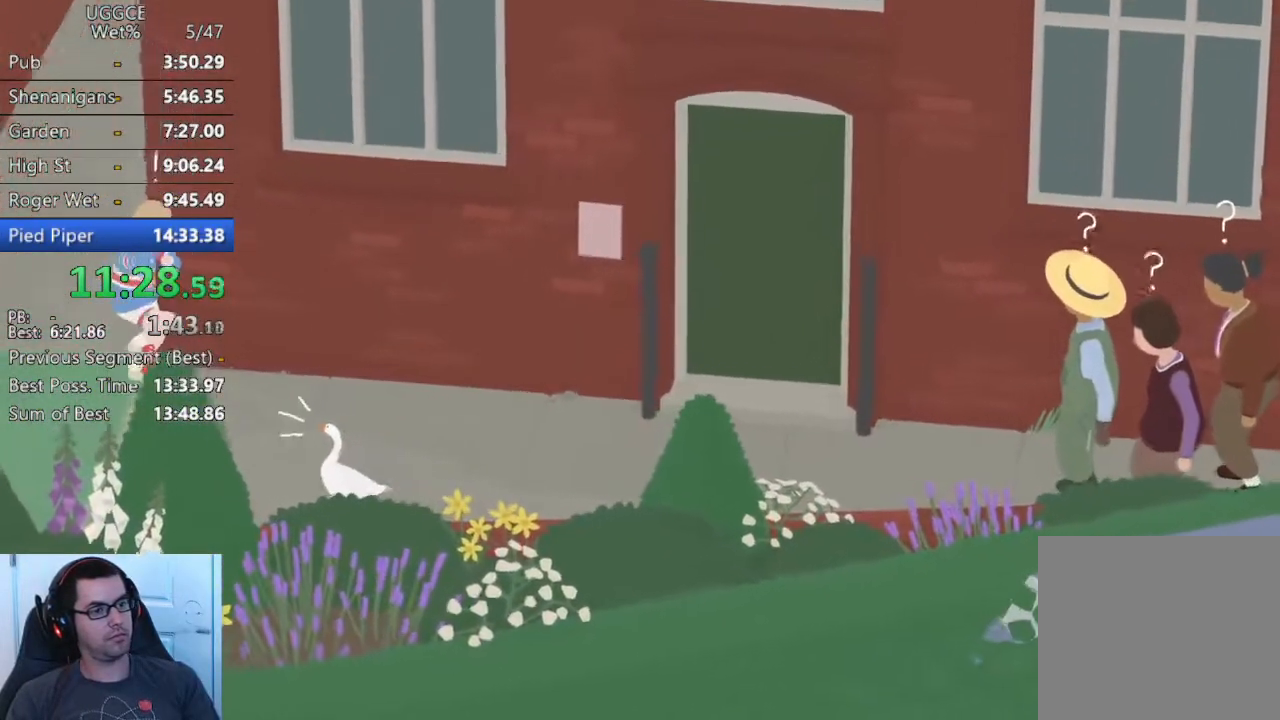
{"buttons": [], "left_stick": "up-left", "events": [[33, "left_stick", "center"], [50, "SQUARE", "up"], [283, "left_stick", "left"], [350, "SQUARE", "down"], [367, "left_stick", "up-left"], [483, "SQUARE", "up"]]}
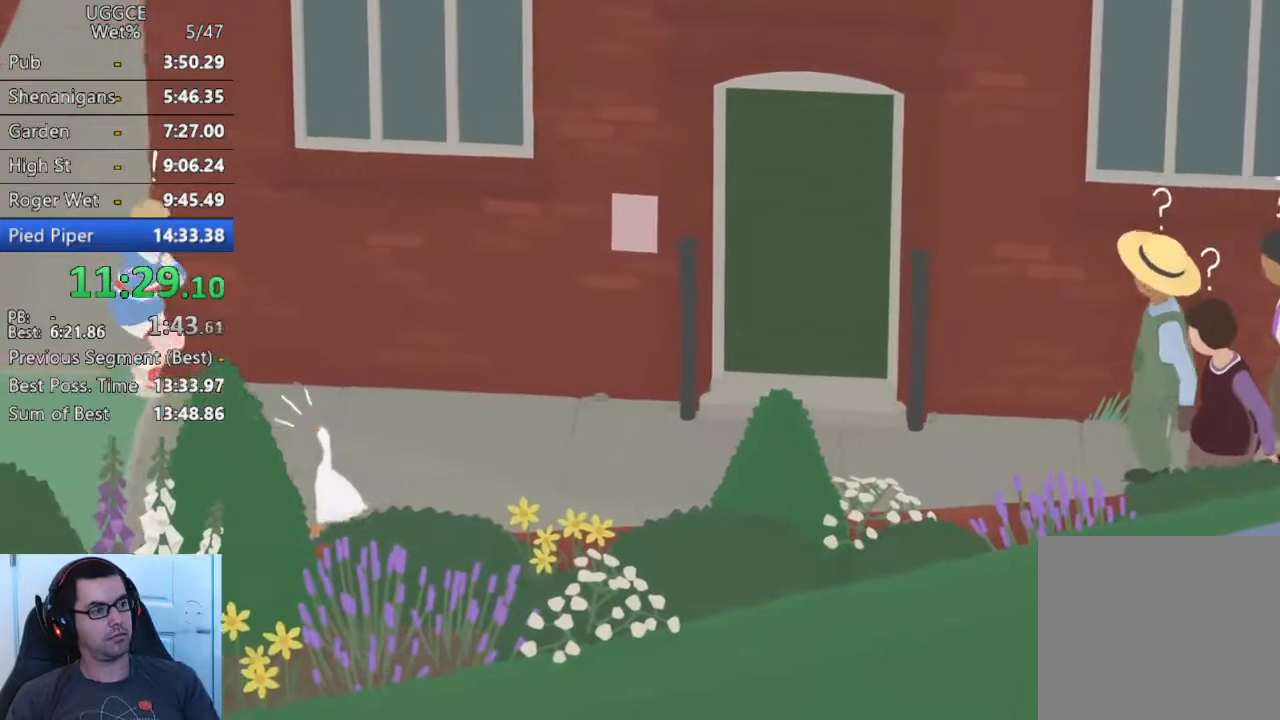
{"buttons": [], "left_stick": "center", "events": [[17, "left_stick", "center"], [233, "left_stick", "left"], [283, "SQUARE", "down"], [433, "SQUARE", "up"], [433, "left_stick", "center"]]}
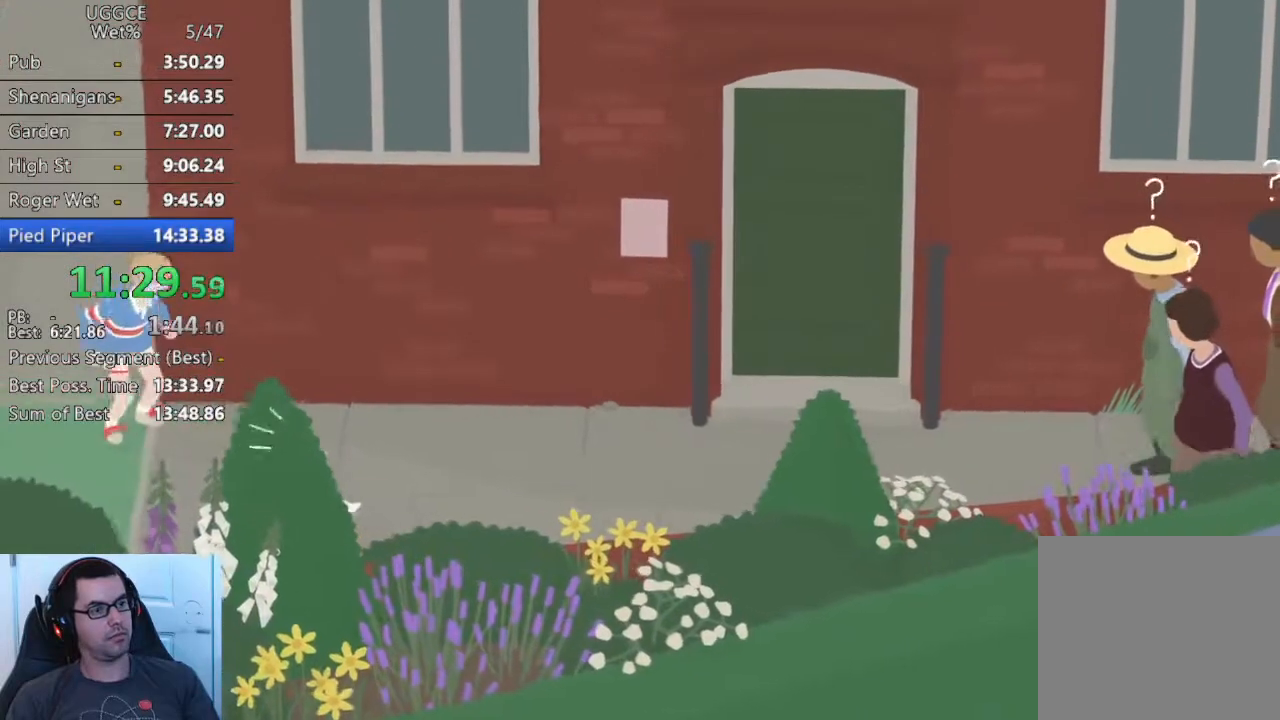
{"buttons": [], "left_stick": "center", "events": [[100, "left_stick", "left"], [200, "SQUARE", "down"], [300, "left_stick", "center"], [333, "SQUARE", "up"]]}